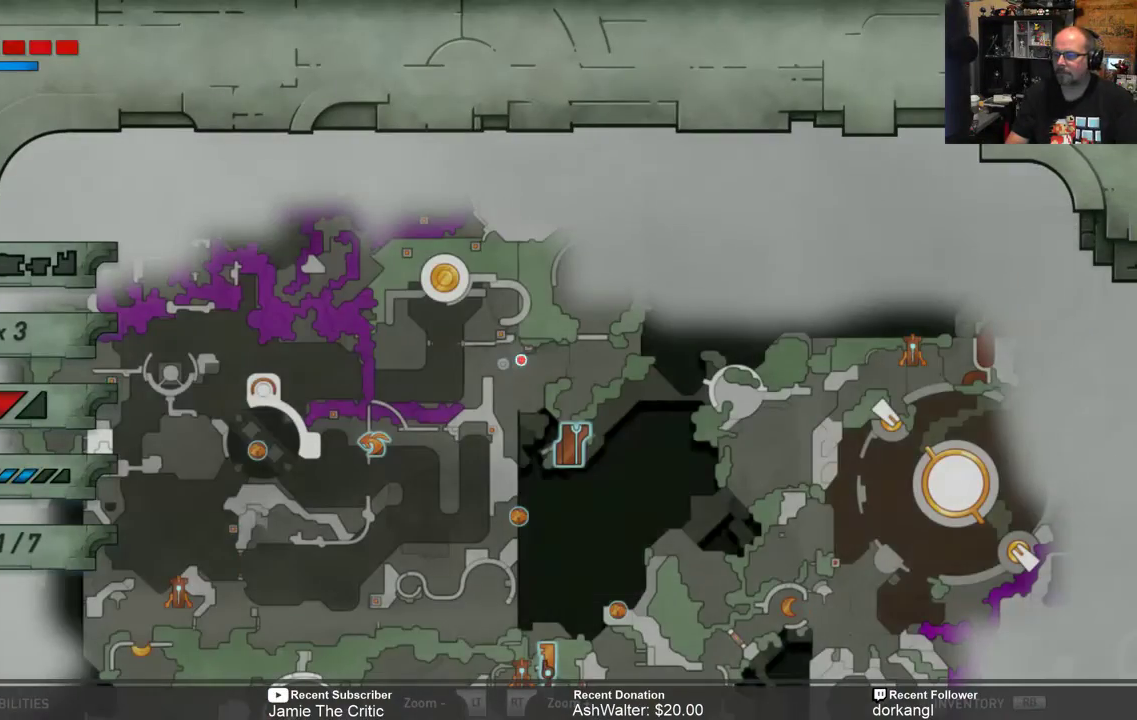
Gameplay with a controller (Xbox layout); each line is a JSON object with the inputs held at the frame after it (dt_ms = milliseconds from this image to that frame). "events" lists button and stick changes between this image and that frame as [ms after this image, input, new state], when the widget could be followed in between.
{"dt_ms": 500, "buttons": ["B"], "left_stick": "center", "right_stick": "center", "events": [[500, "B", "down"]]}
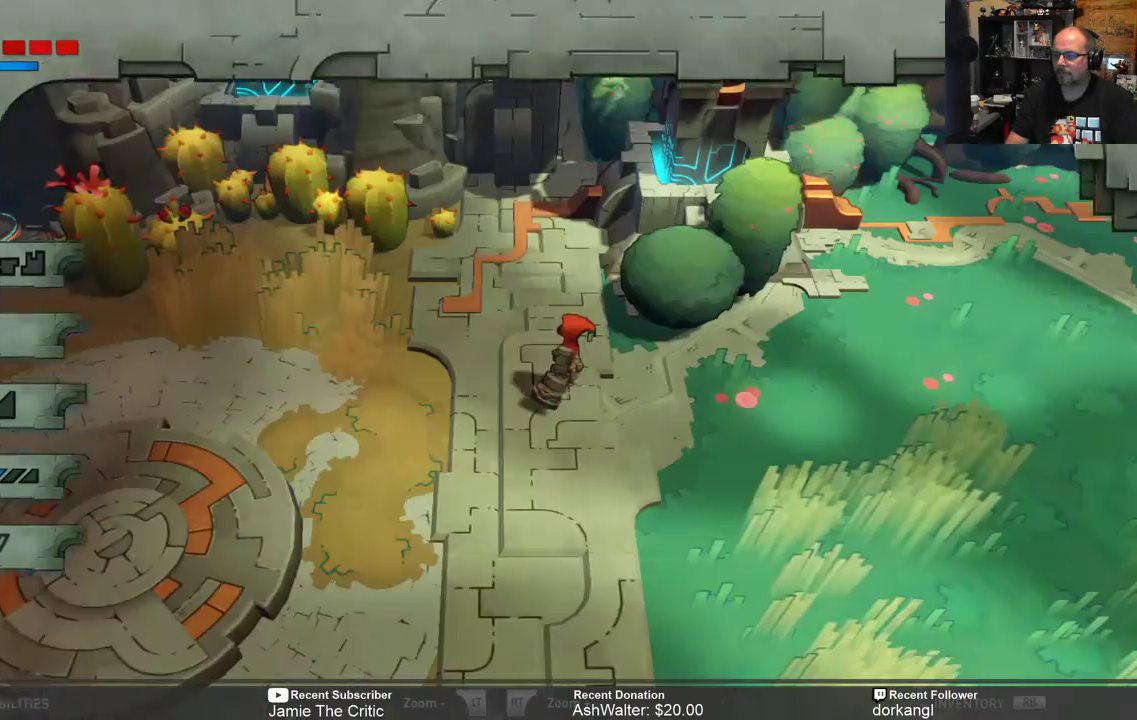
{"dt_ms": 500, "buttons": ["R2"], "left_stick": "left", "right_stick": "center", "events": [[100, "B", "up"], [233, "left_stick", "left"], [250, "R2", "down"]]}
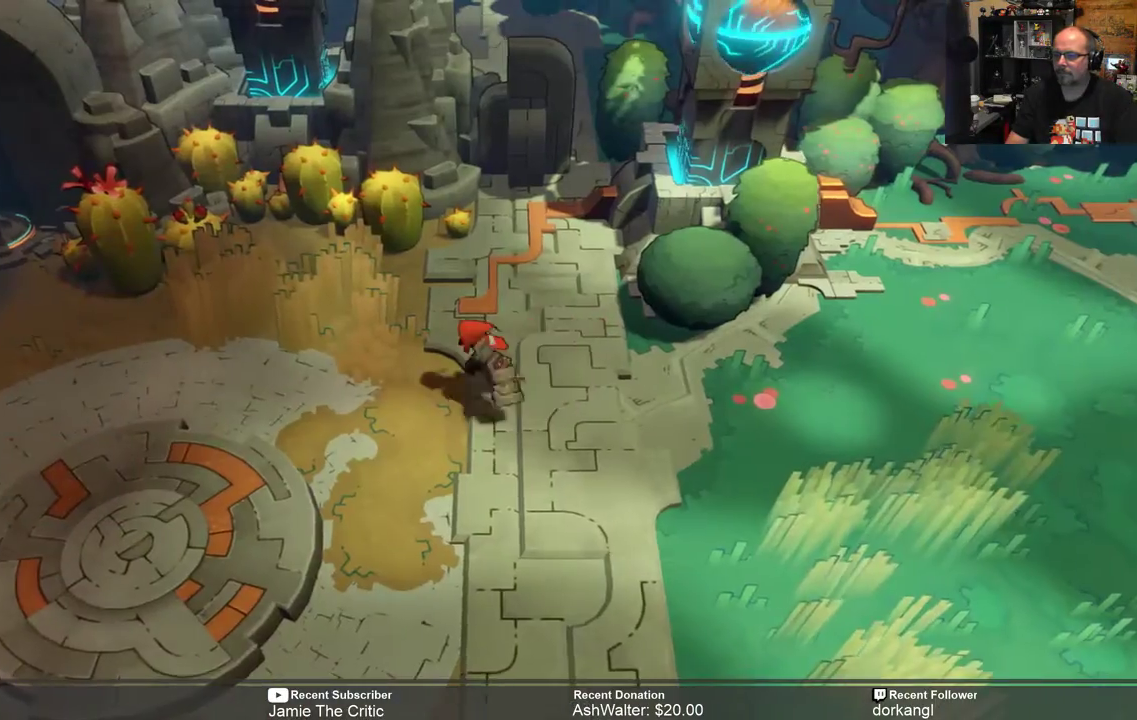
{"dt_ms": 500, "buttons": ["R2"], "left_stick": "left", "right_stick": "center", "events": []}
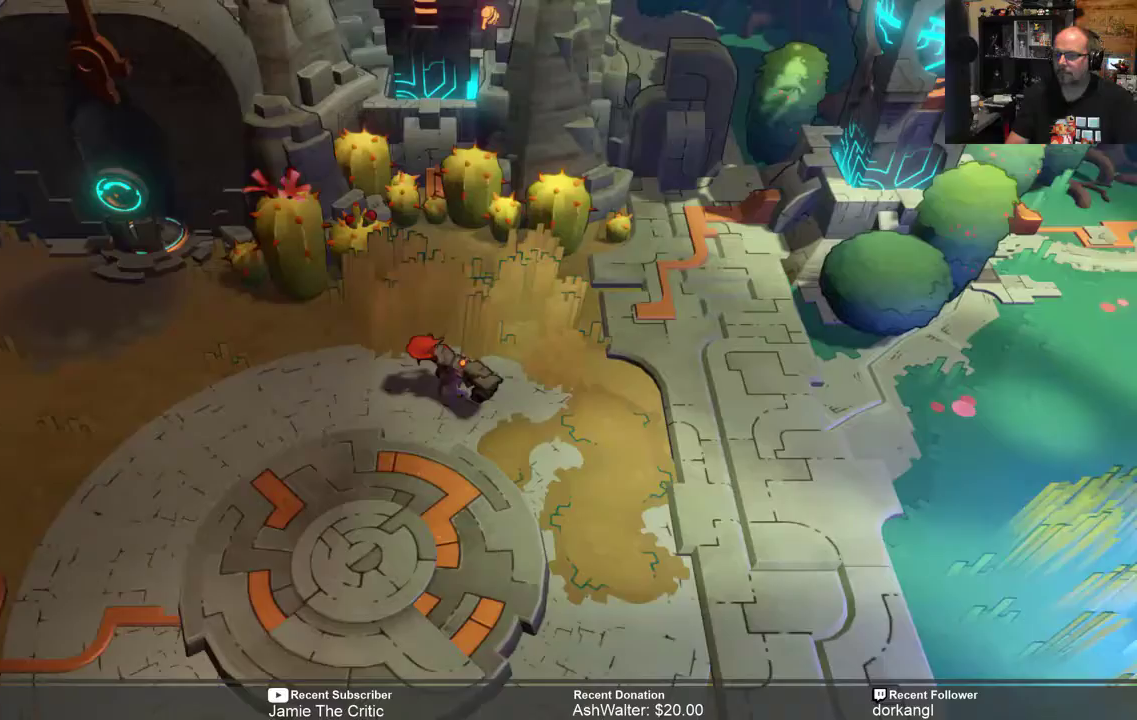
{"dt_ms": 500, "buttons": ["R2"], "left_stick": "left", "right_stick": "center", "events": []}
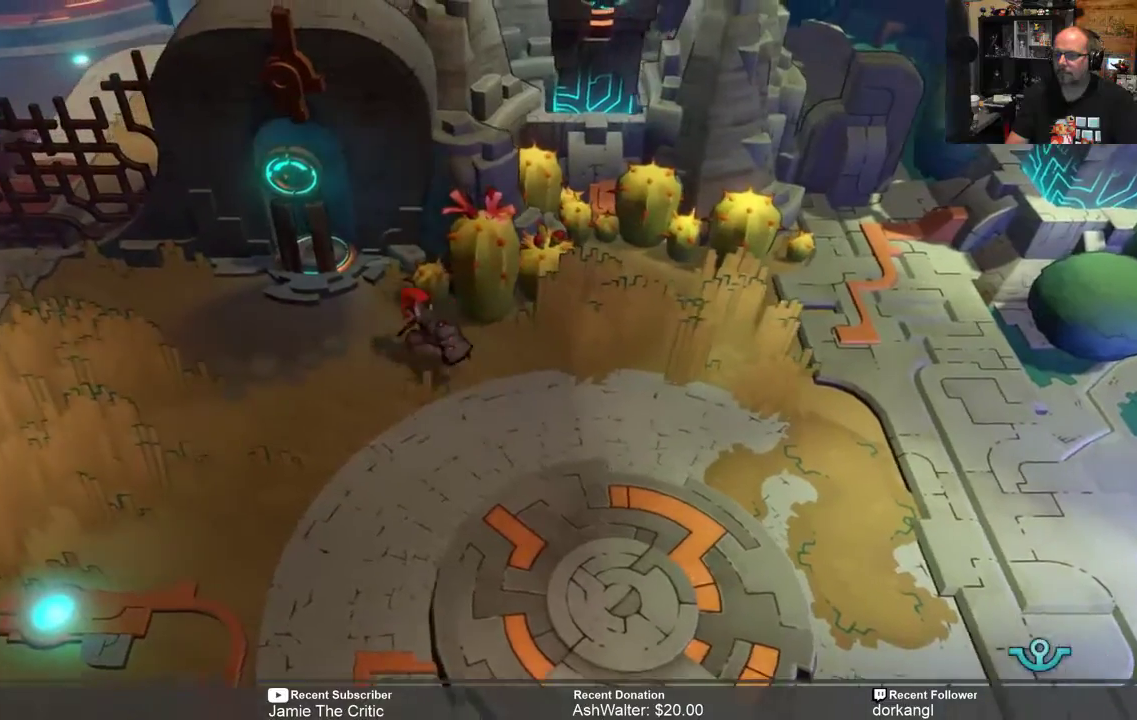
{"dt_ms": 500, "buttons": ["R2"], "left_stick": "center", "right_stick": "center", "events": [[167, "left_stick", "up-left"], [317, "left_stick", "center"]]}
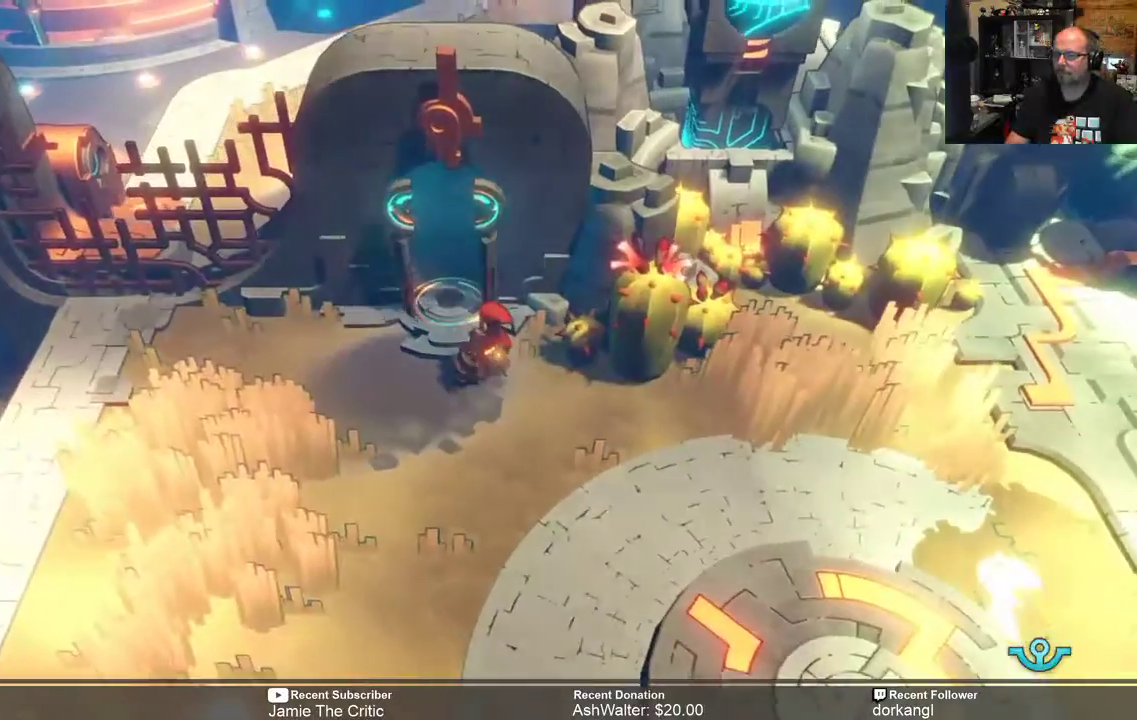
{"dt_ms": 500, "buttons": ["R2"], "left_stick": "center", "right_stick": "center", "events": []}
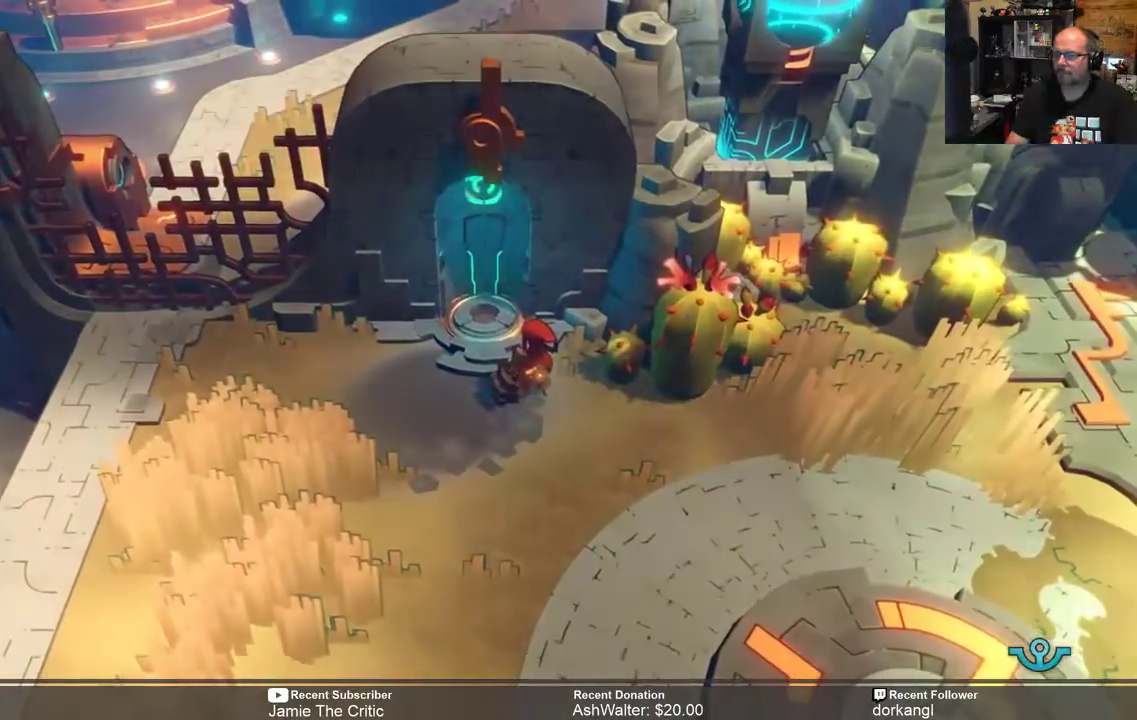
{"dt_ms": 500, "buttons": ["R2"], "left_stick": "left", "right_stick": "center", "events": [[267, "left_stick", "left"]]}
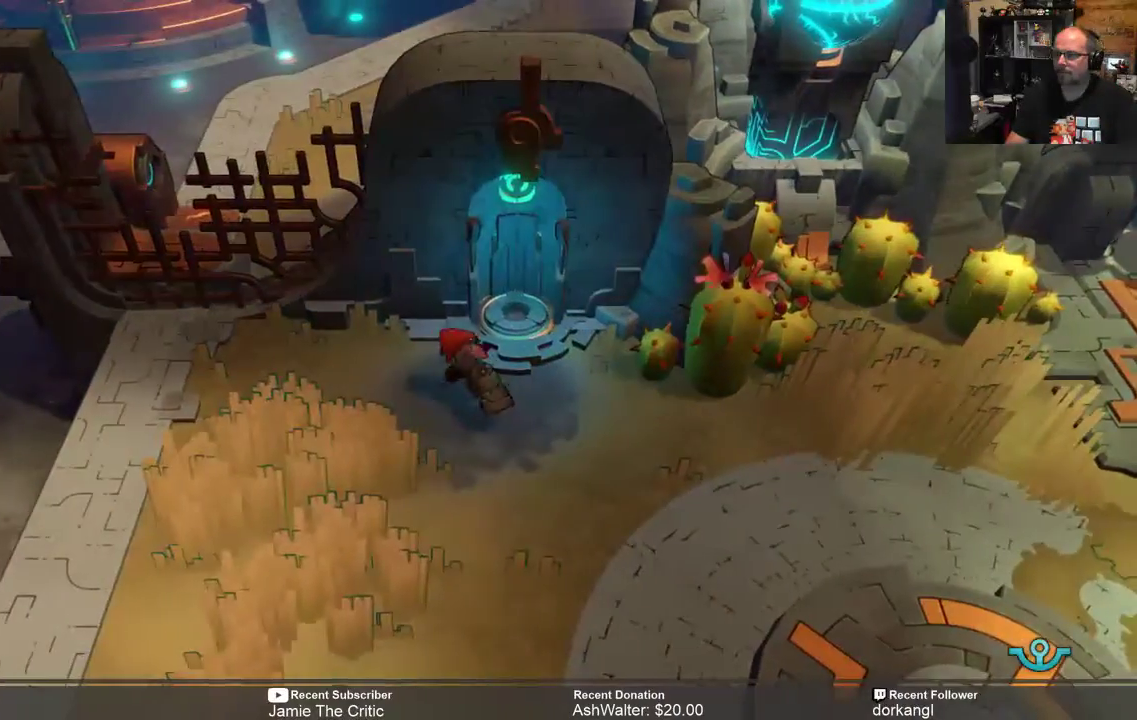
{"dt_ms": 500, "buttons": ["START"], "left_stick": "center", "right_stick": "center", "events": [[133, "left_stick", "center"], [267, "R2", "up"], [433, "START", "down"]]}
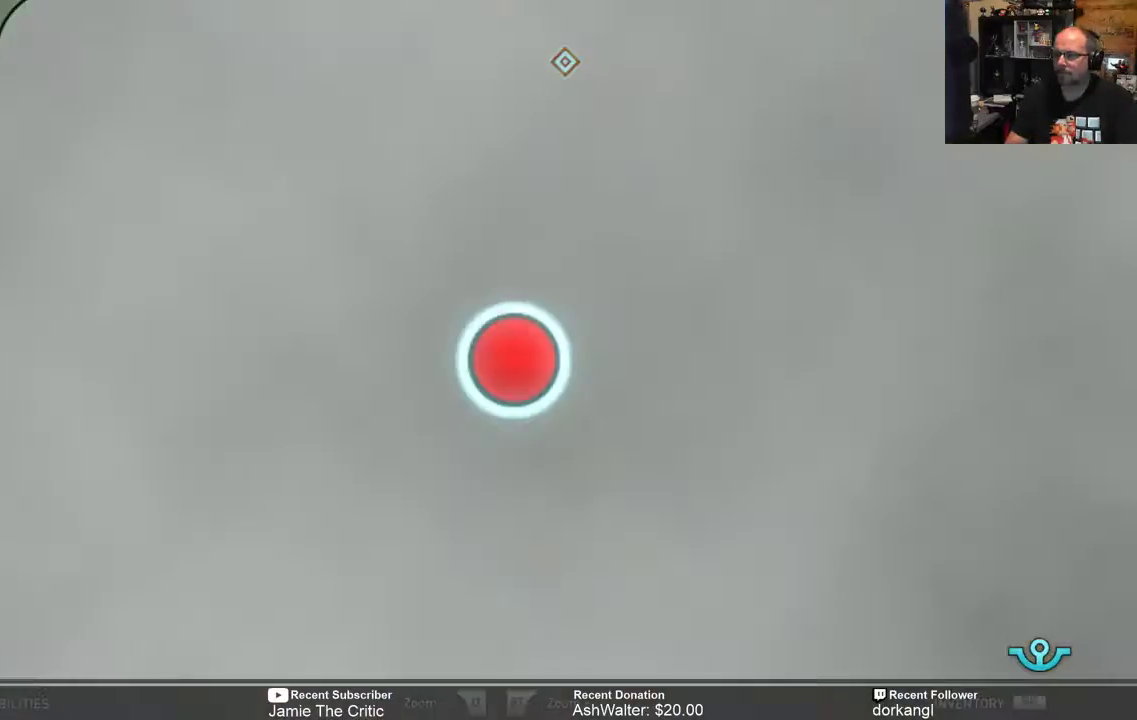
{"dt_ms": 500, "buttons": [], "left_stick": "center", "right_stick": "center", "events": [[50, "START", "up"]]}
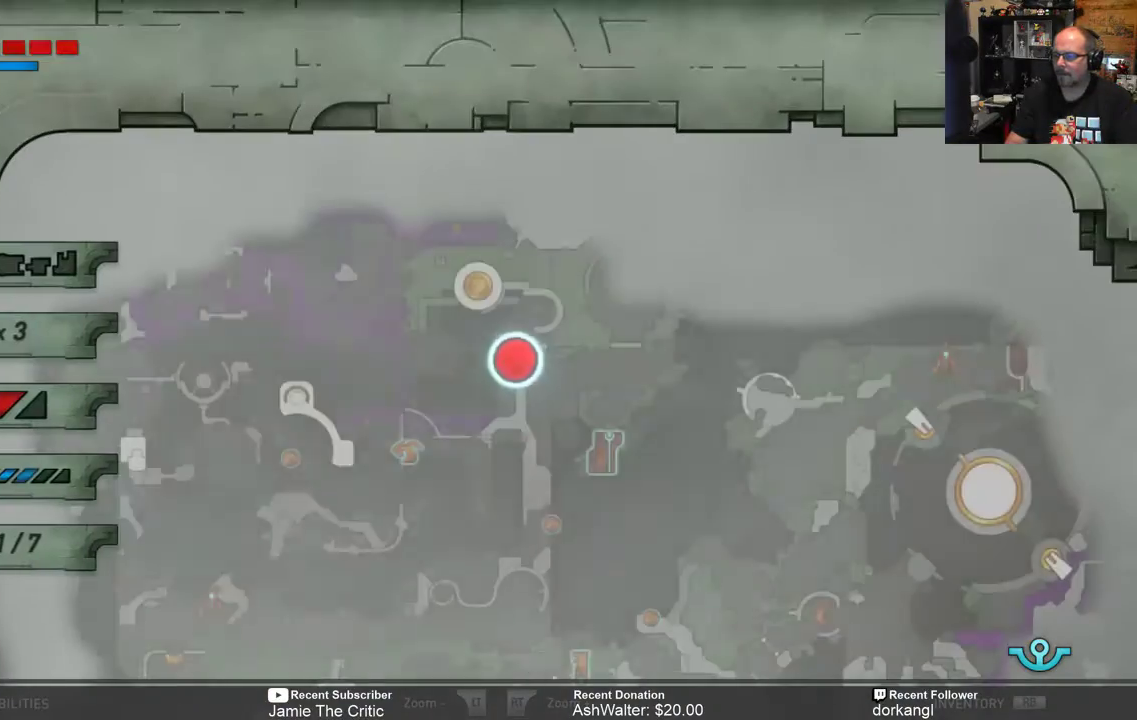
{"dt_ms": 500, "buttons": [], "left_stick": "center", "right_stick": "center", "events": []}
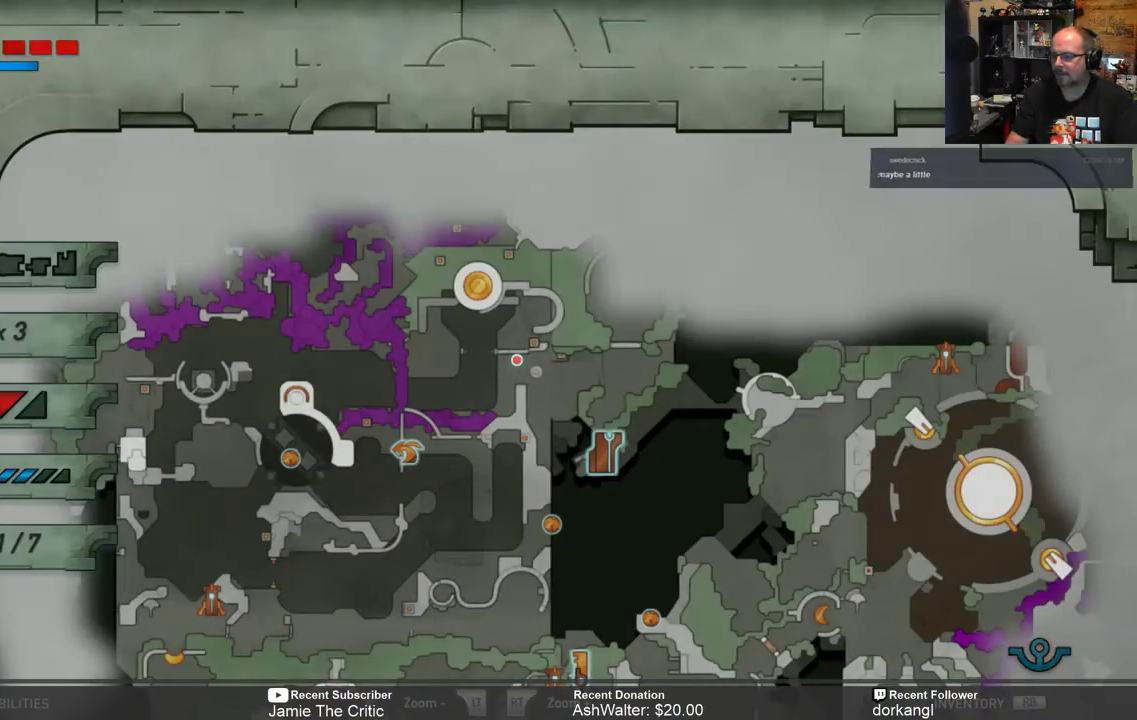
{"dt_ms": 500, "buttons": [], "left_stick": "center", "right_stick": "center", "events": []}
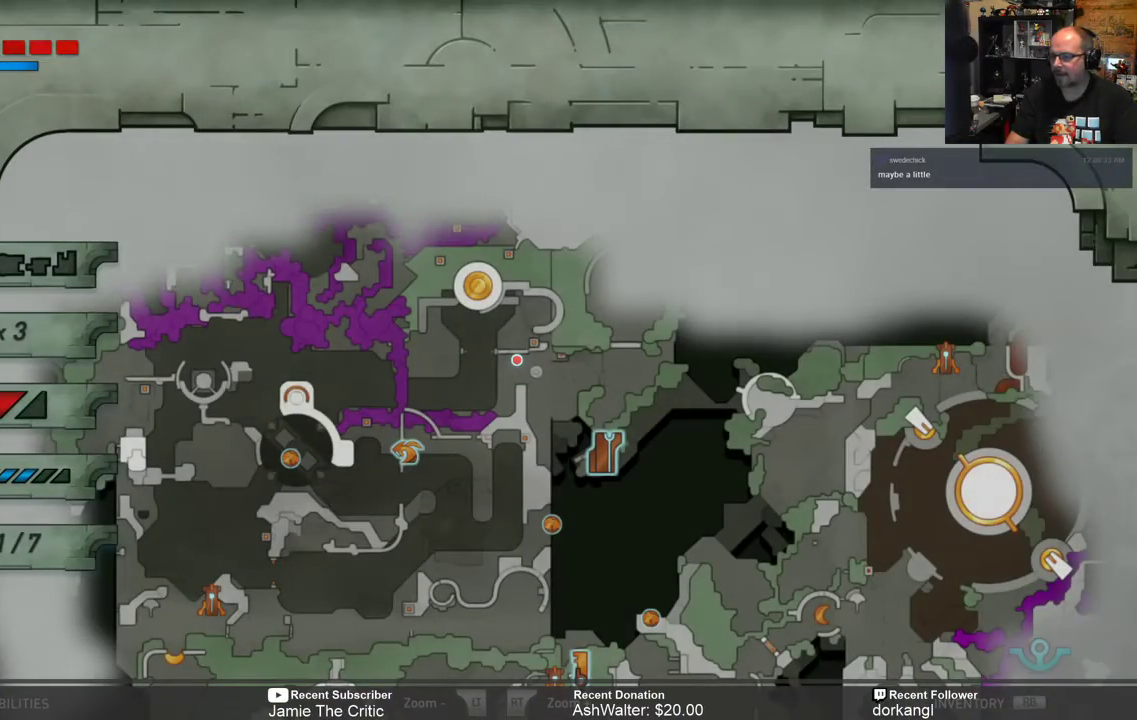
{"dt_ms": 500, "buttons": [], "left_stick": "center", "right_stick": "center", "events": []}
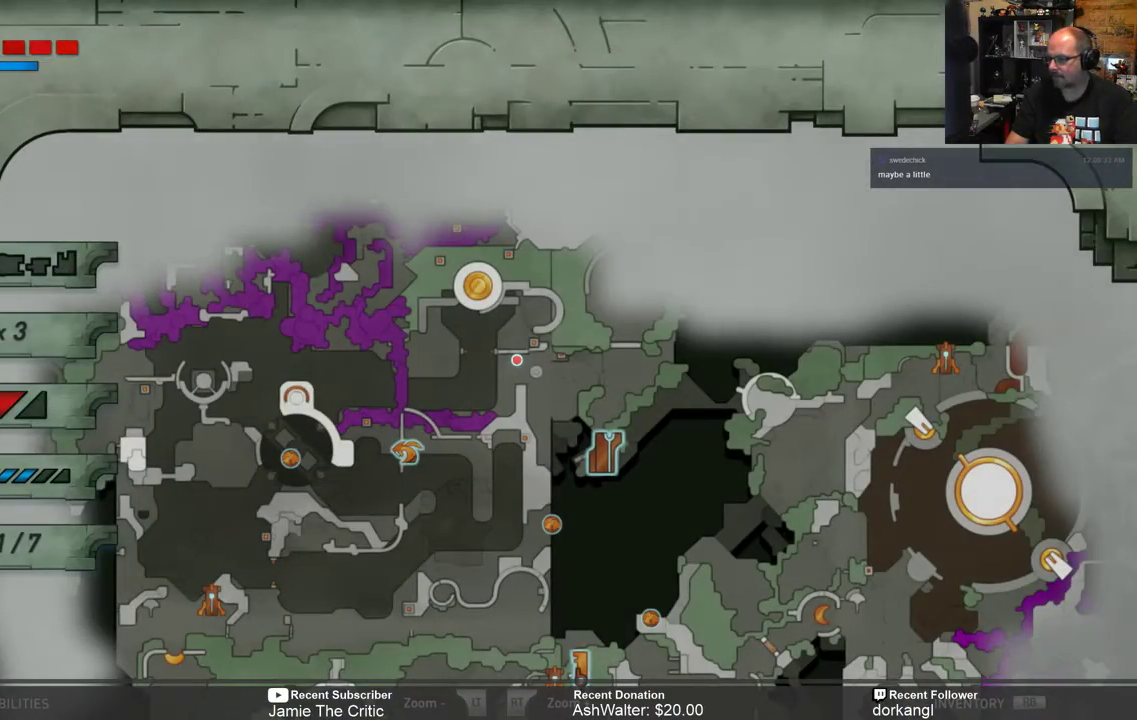
{"dt_ms": 500, "buttons": [], "left_stick": "center", "right_stick": "center", "events": []}
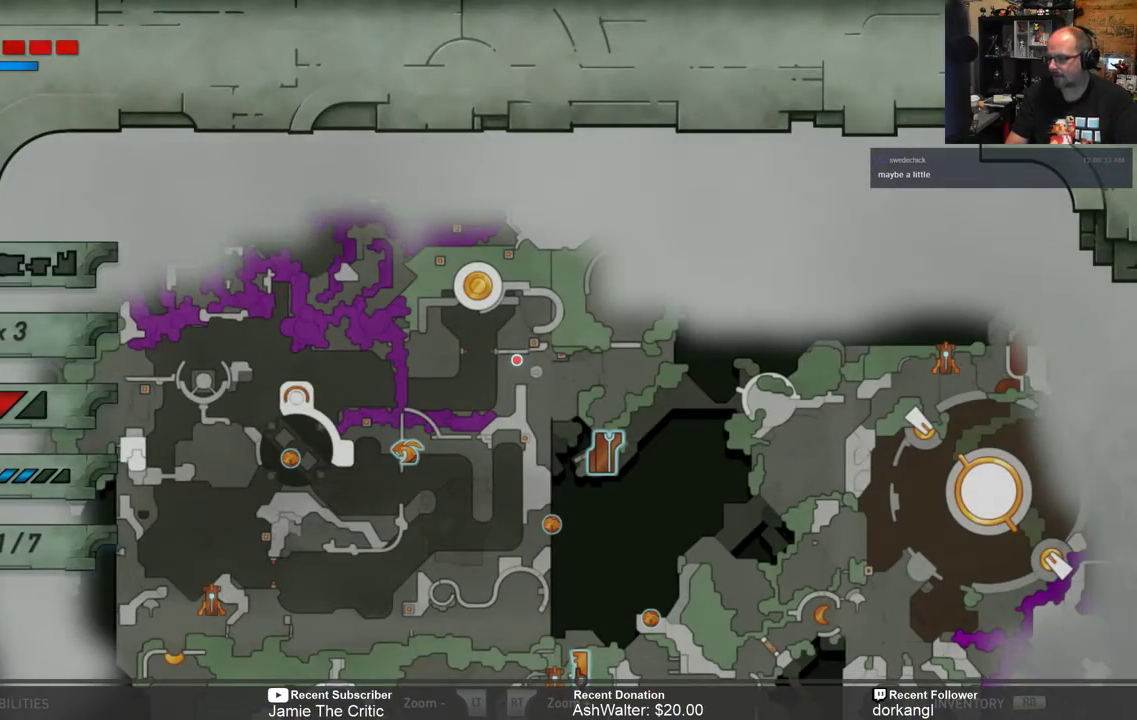
{"dt_ms": 500, "buttons": [], "left_stick": "center", "right_stick": "center", "events": []}
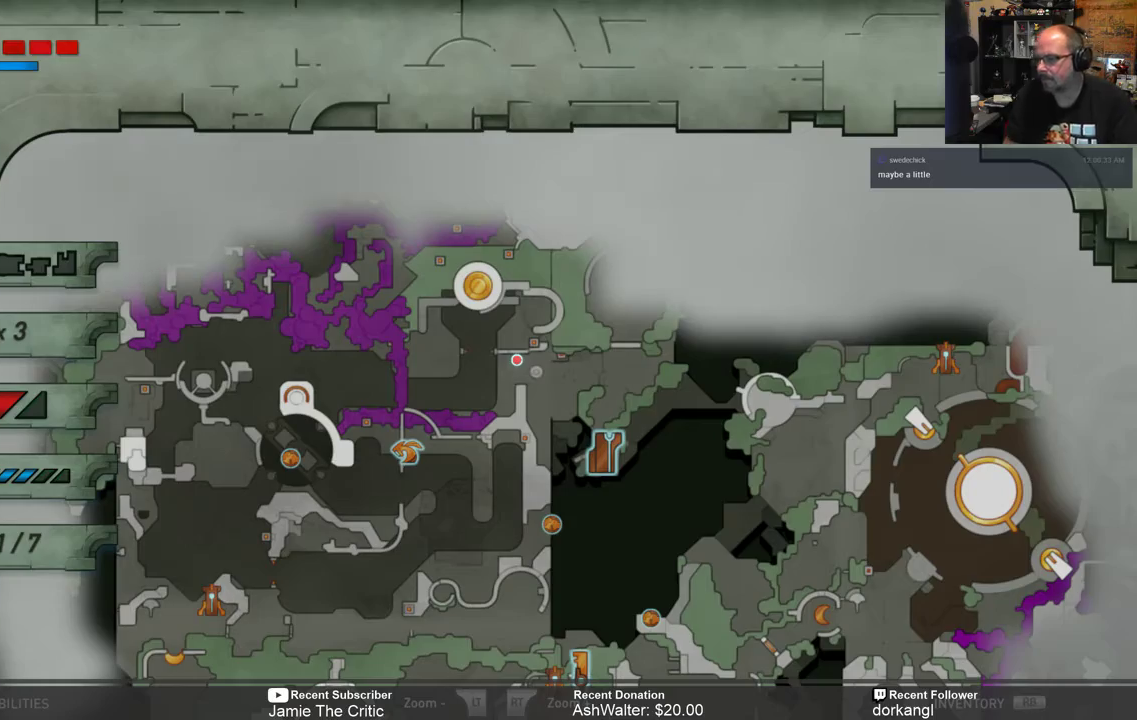
{"dt_ms": 500, "buttons": [], "left_stick": "center", "right_stick": "center", "events": []}
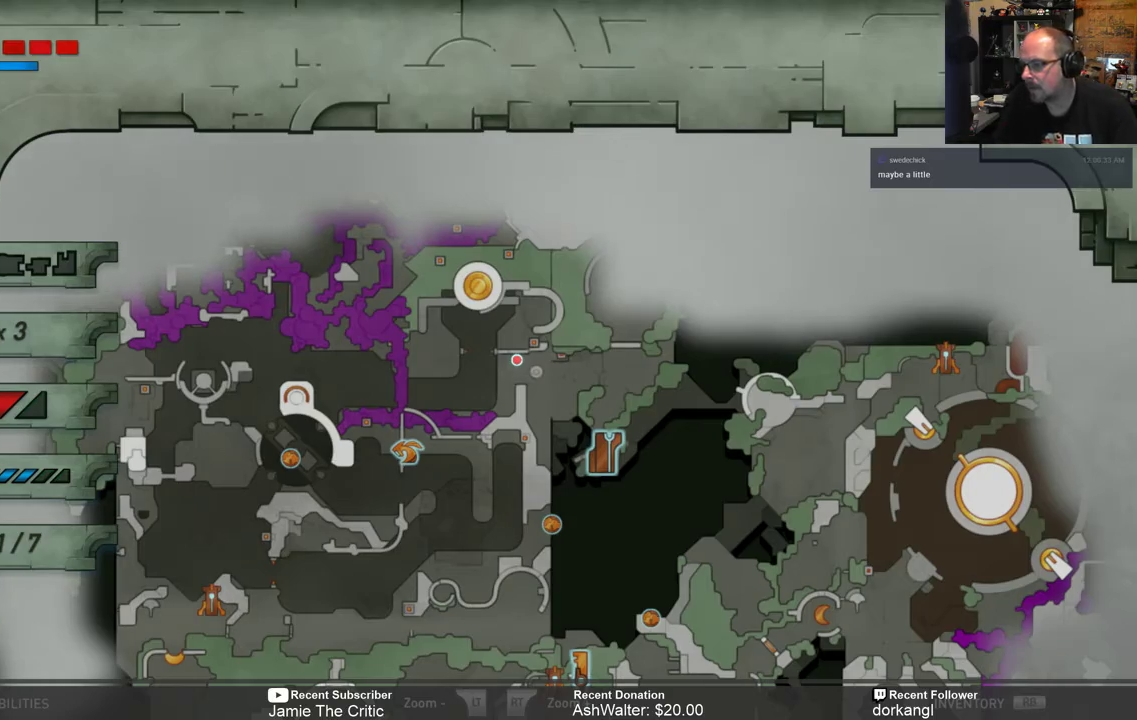
{"dt_ms": 500, "buttons": ["B"], "left_stick": "center", "right_stick": "center", "events": [[450, "B", "down"]]}
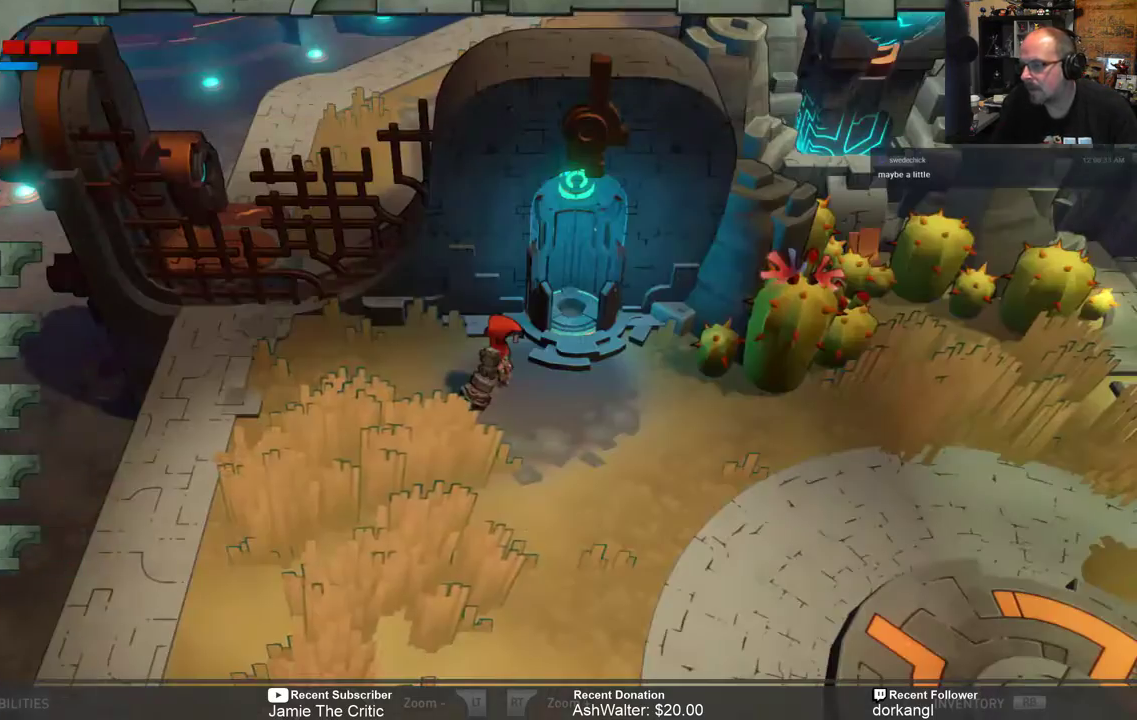
{"dt_ms": 500, "buttons": ["R2"], "left_stick": "right", "right_stick": "center", "events": [[50, "B", "up"], [183, "R2", "down"], [217, "left_stick", "right"]]}
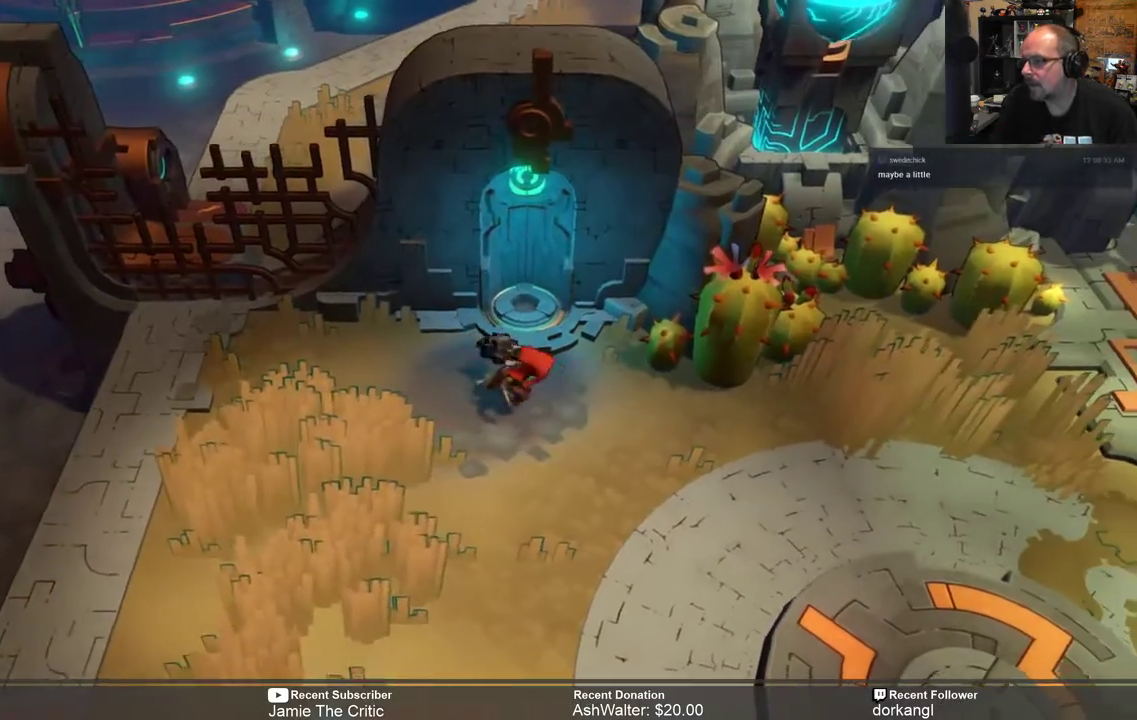
{"dt_ms": 500, "buttons": ["R2"], "left_stick": "right", "right_stick": "center", "events": []}
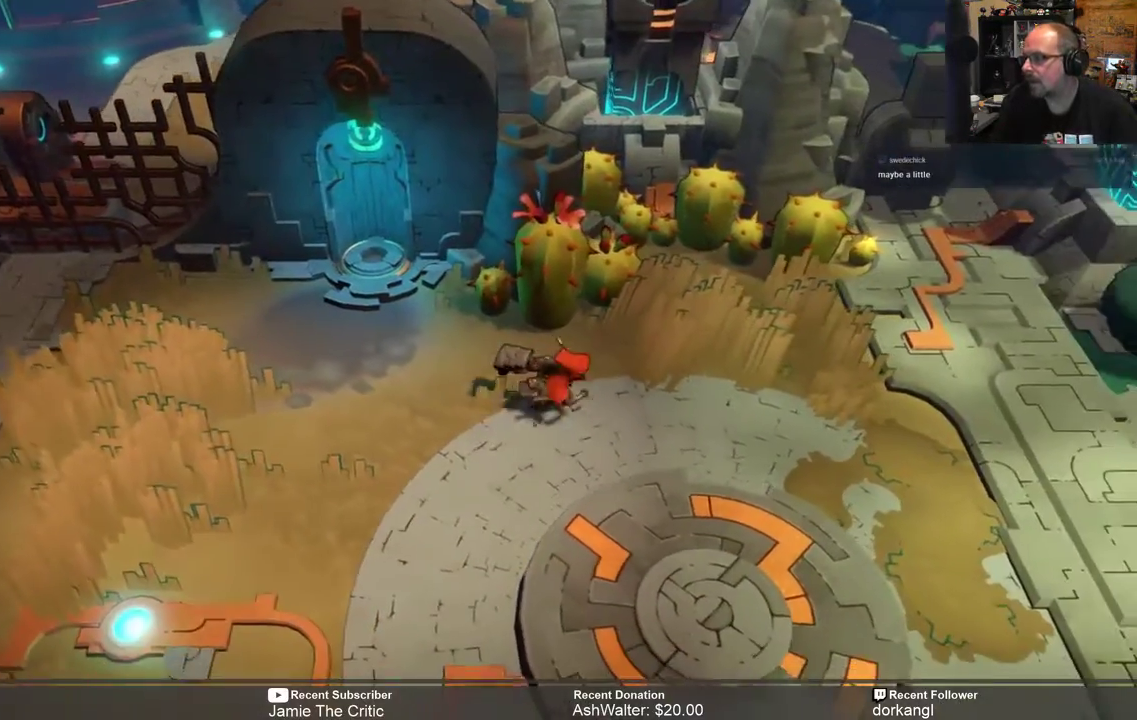
{"dt_ms": 500, "buttons": ["R2"], "left_stick": "right", "right_stick": "center", "events": []}
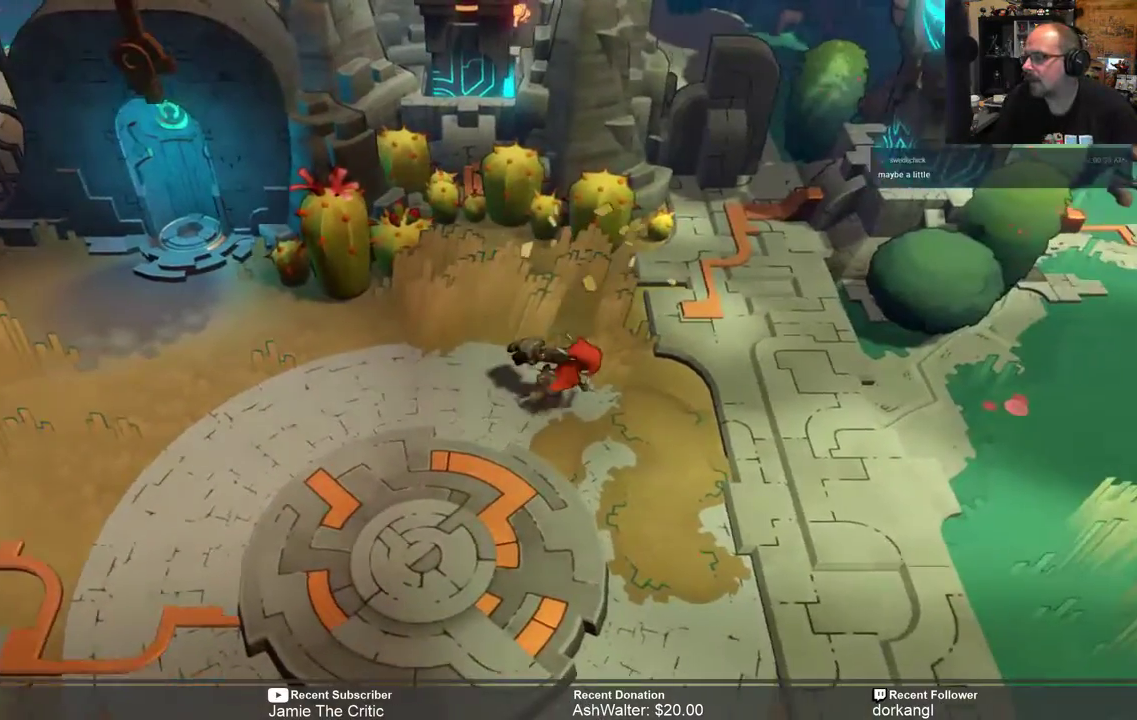
{"dt_ms": 500, "buttons": ["R2"], "left_stick": "right", "right_stick": "center", "events": []}
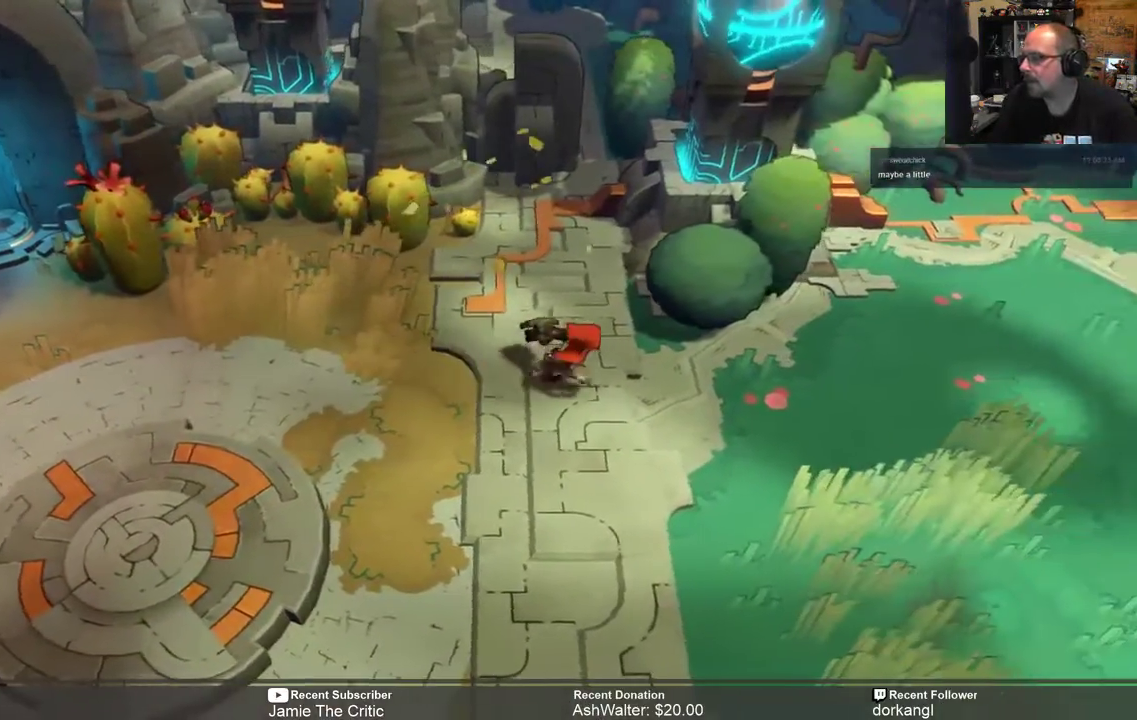
{"dt_ms": 500, "buttons": ["R2"], "left_stick": "right", "right_stick": "center", "events": []}
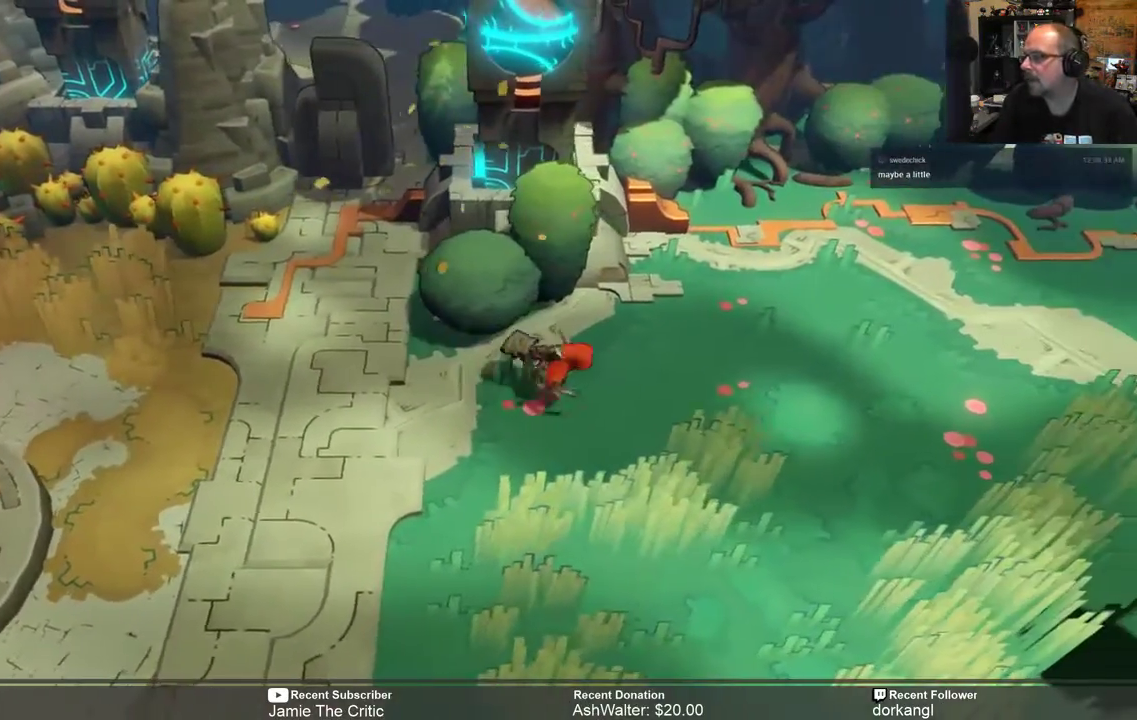
{"dt_ms": 500, "buttons": ["R2"], "left_stick": "right", "right_stick": "center"}
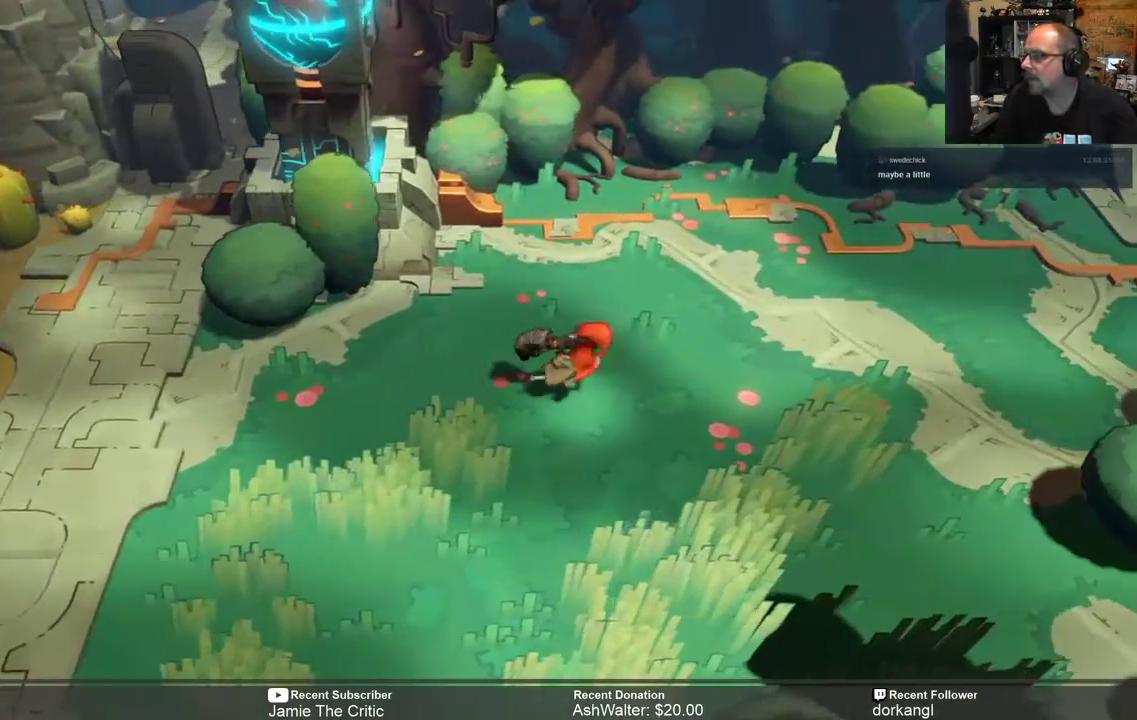
{"dt_ms": 500, "buttons": ["R2"], "left_stick": "right", "right_stick": "center", "events": []}
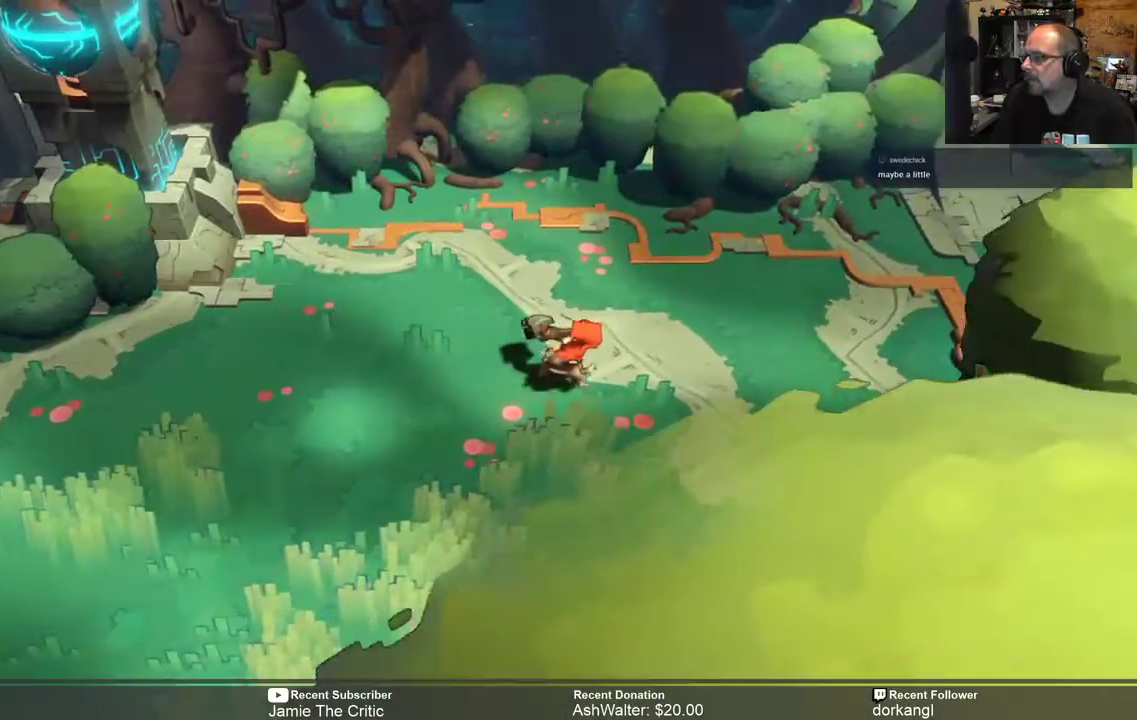
{"dt_ms": 1000, "buttons": ["R2"], "left_stick": "right", "right_stick": "center"}
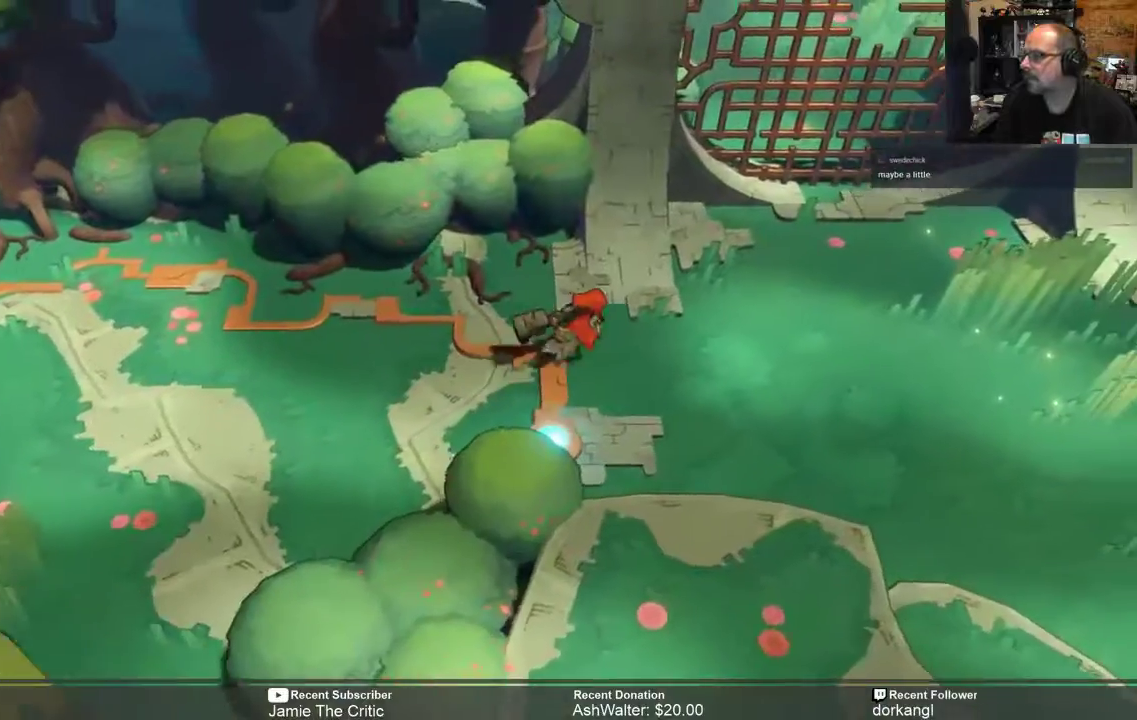
{"dt_ms": 500, "buttons": ["R2"], "left_stick": "right", "right_stick": "center", "events": []}
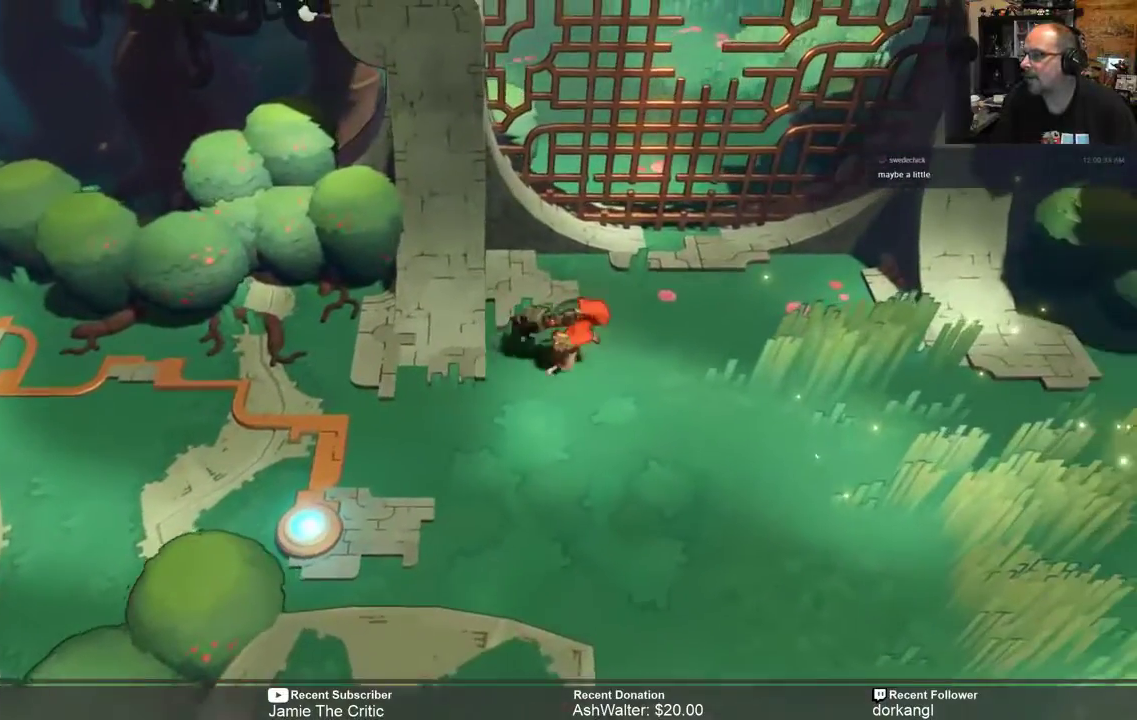
{"dt_ms": 1000, "buttons": ["A", "R2"], "left_stick": "up", "right_stick": "center"}
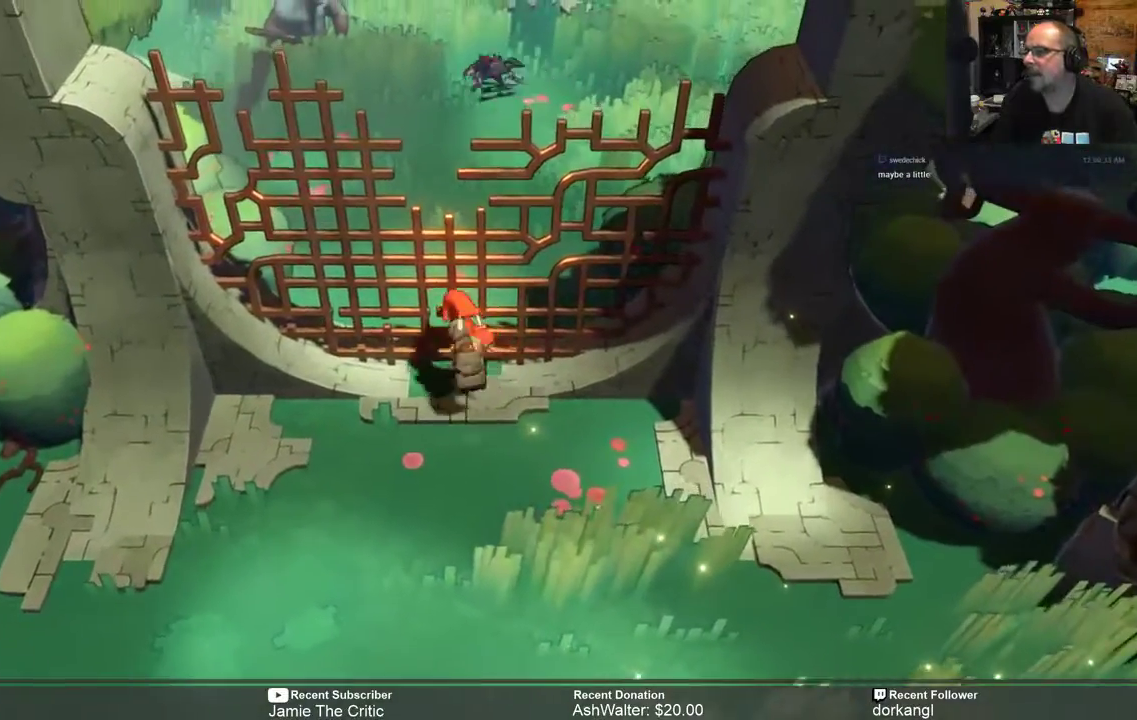
{"dt_ms": 500, "buttons": ["A", "R2"], "left_stick": "up", "right_stick": "center", "events": []}
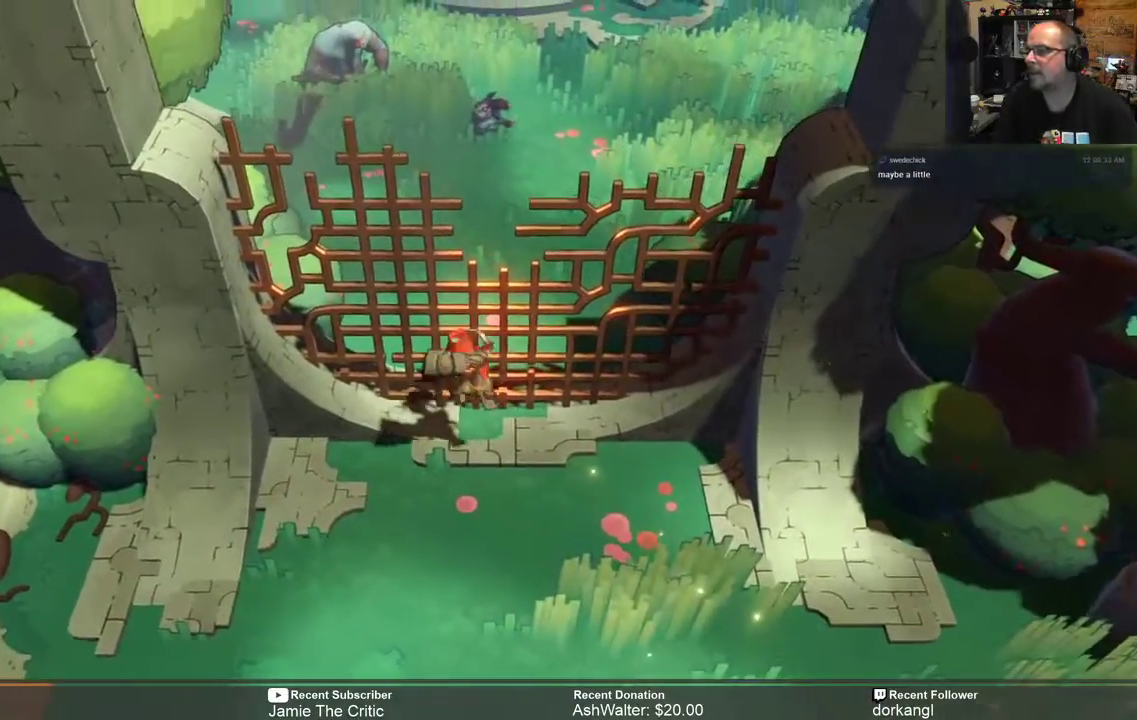
{"dt_ms": 500, "buttons": ["R2"], "left_stick": "center", "right_stick": "center", "events": [[283, "A", "up"], [450, "left_stick", "center"]]}
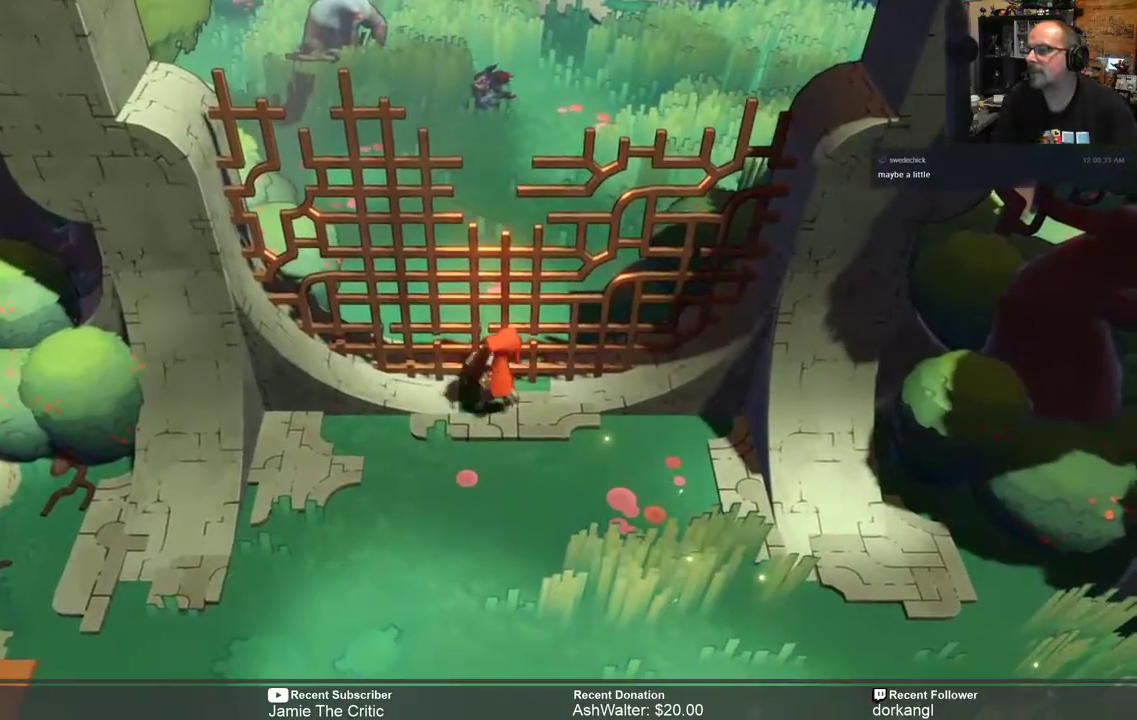
{"dt_ms": 500, "buttons": ["R2"], "left_stick": "down", "right_stick": "center", "events": [[83, "left_stick", "down"]]}
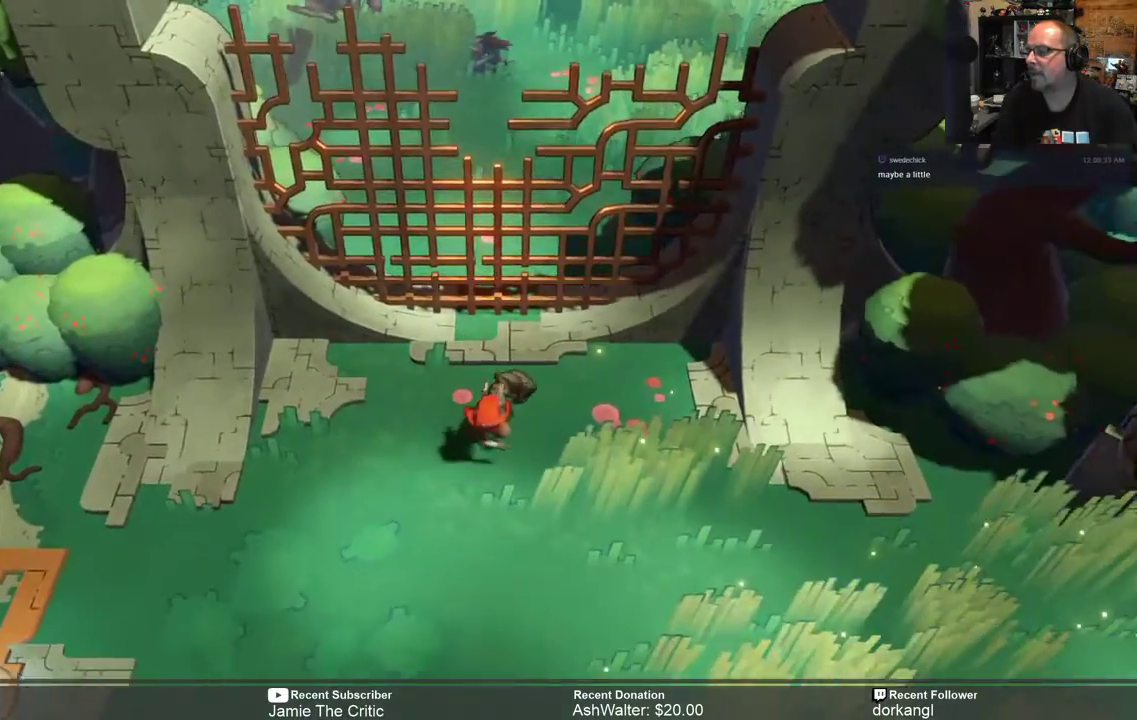
{"dt_ms": 500, "buttons": [], "left_stick": "up", "right_stick": "center", "events": [[250, "left_stick", "center"], [267, "R2", "up"], [300, "left_stick", "up"]]}